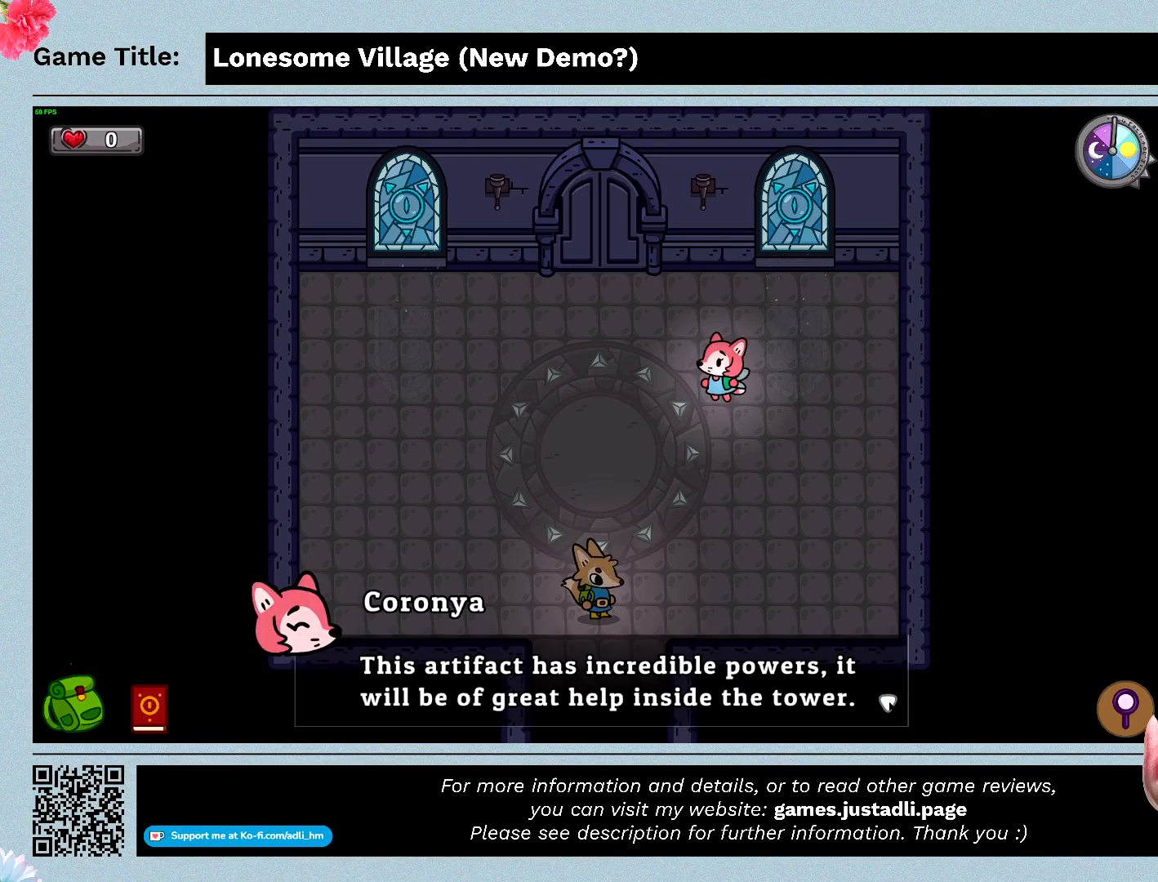
Gameplay with keyboard; each line is a JSON object with the keys held at the frame after it. "events" lists presses ("down") and releases ("up") of "0", "1", "2", "3", "4", "5", "6", "7", "8", "9", "a", "alt", "b", "c", "caps_lock", "ctrl", "d", "down", "e", "escape", "f", "f1", "f2", "f3", "f4", "f5", "f6", "f7", "f8", "g", "h", "i", "j", "k", "l", "left", "m", "n", "o", "p", "q", "r", "return", "right", "s", "shift", "space", "t", "tab", "tilde", "u", "up", "v", "w", "x", "y" and "z" between this image and that frame as [ms after this image, input, new state], when the widget could be followed in between. No other keys are recorded. Mouse input is not recorded.
{"keys": ["space"], "events": [[400, "space", "down"]]}
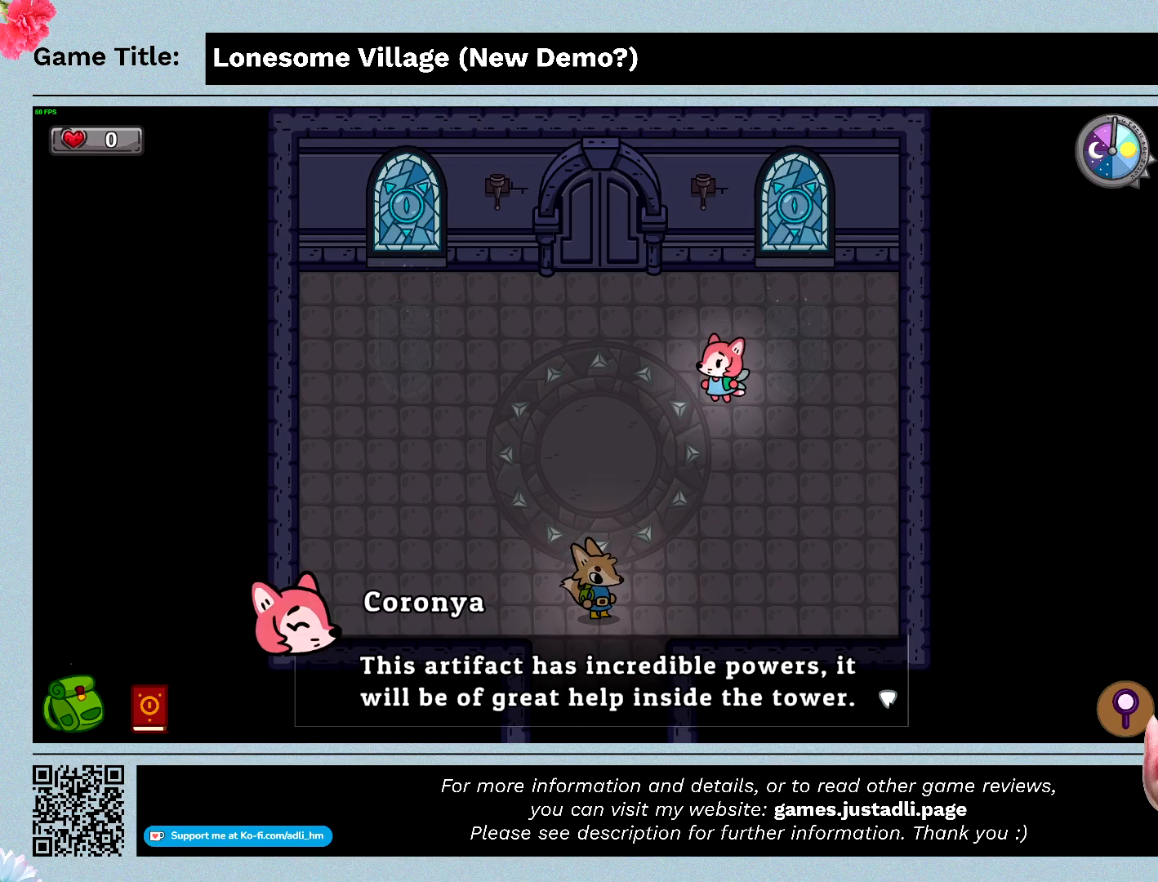
{"keys": [], "events": [[333, "space", "up"]]}
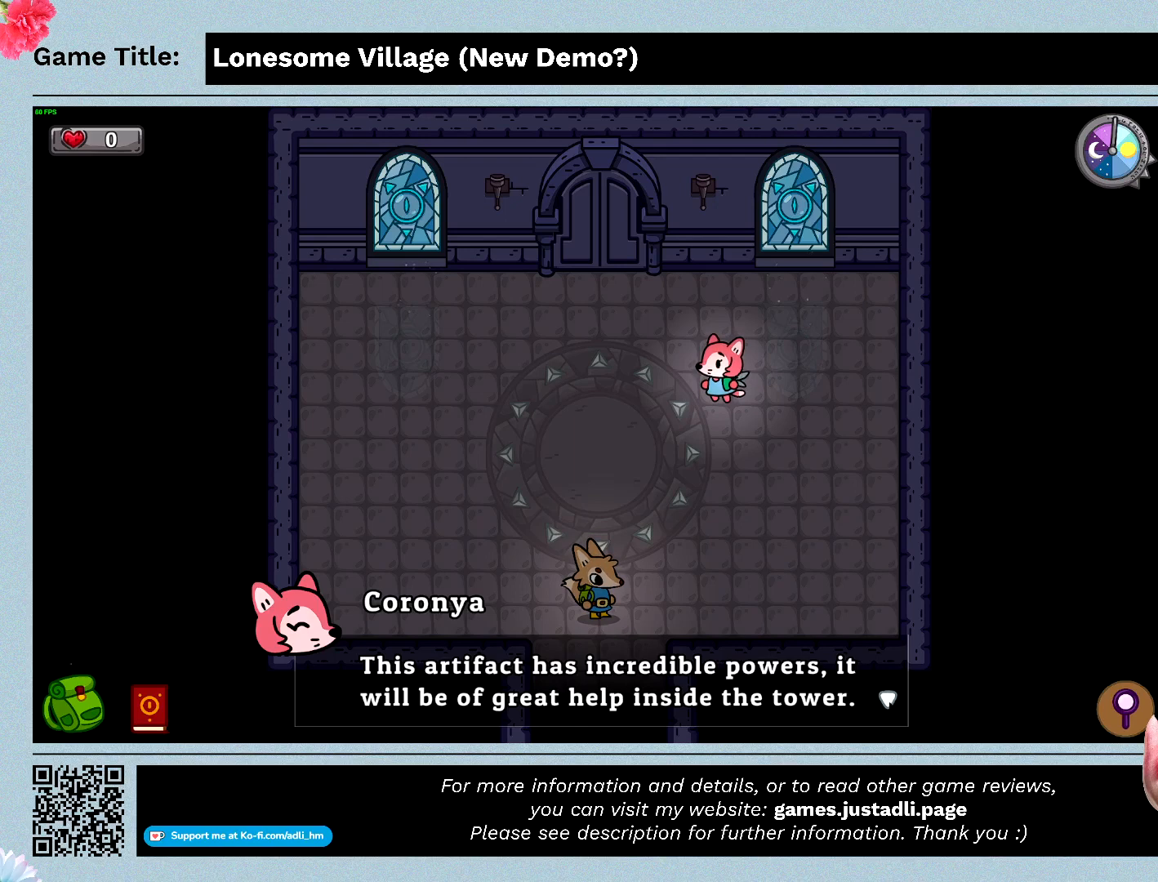
{"keys": [], "events": []}
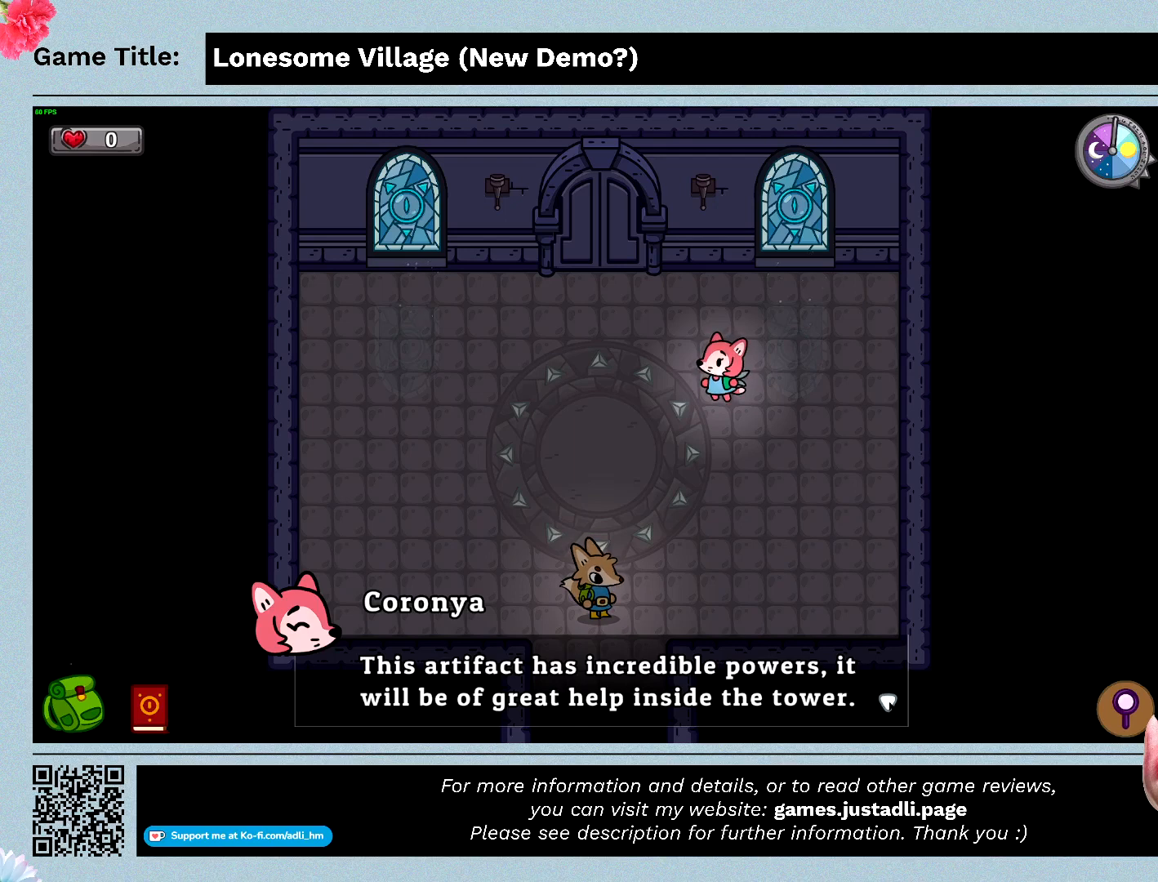
{"keys": [], "events": [[33, "s", "down"], [467, "s", "up"]]}
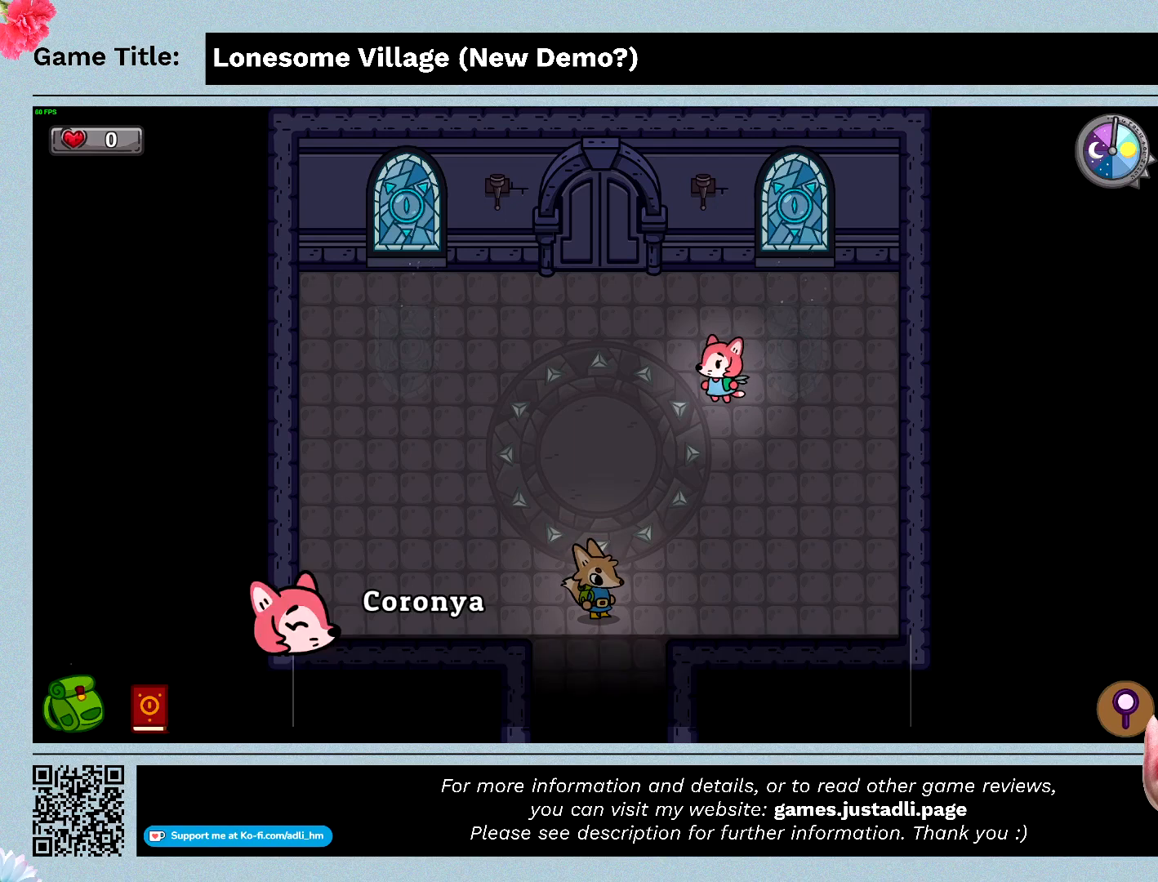
{"keys": [], "events": []}
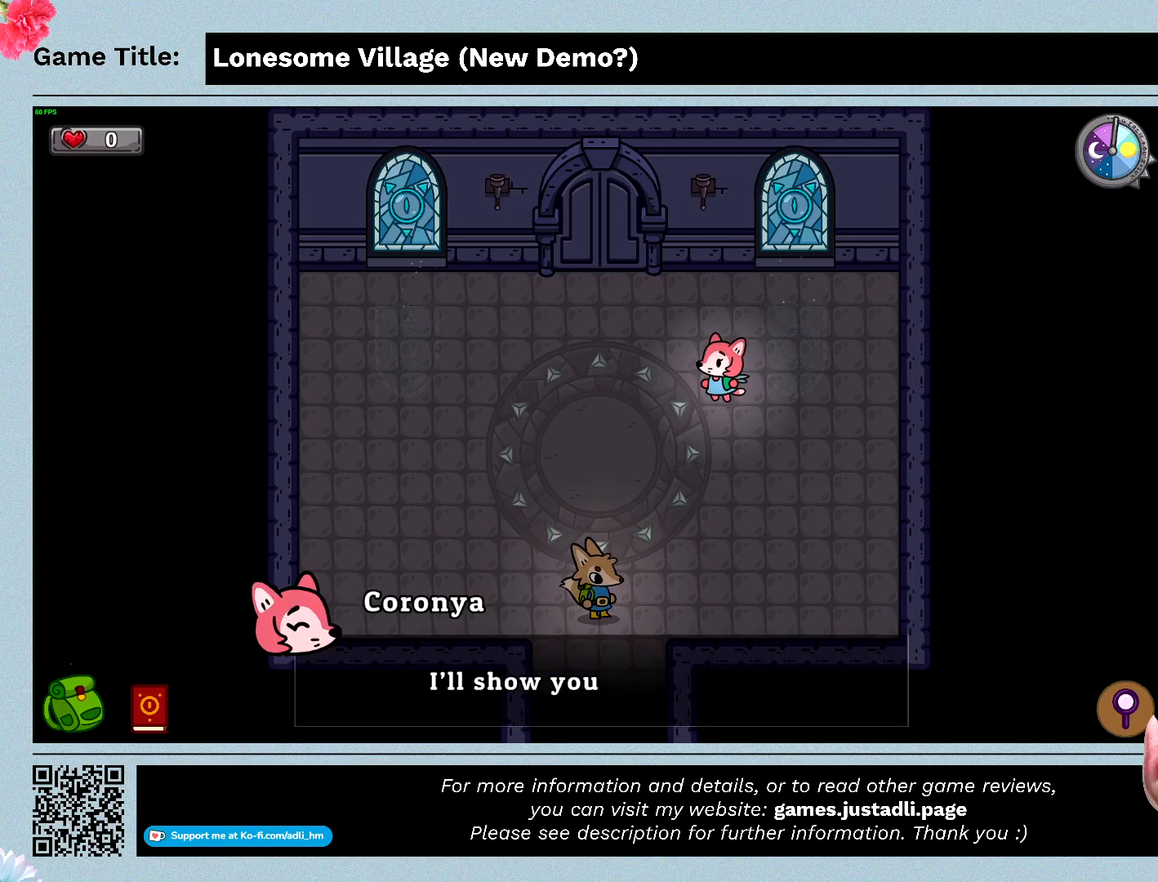
{"keys": [], "events": []}
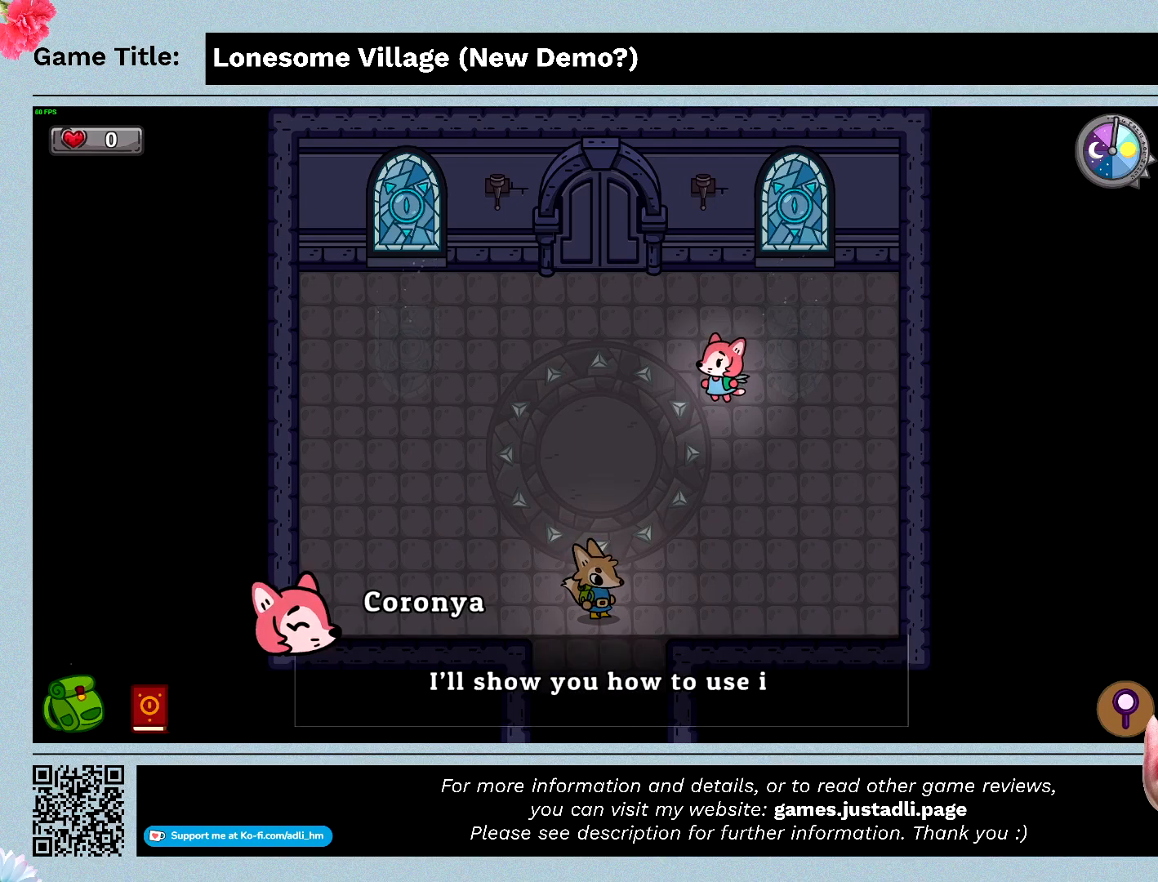
{"keys": [], "events": []}
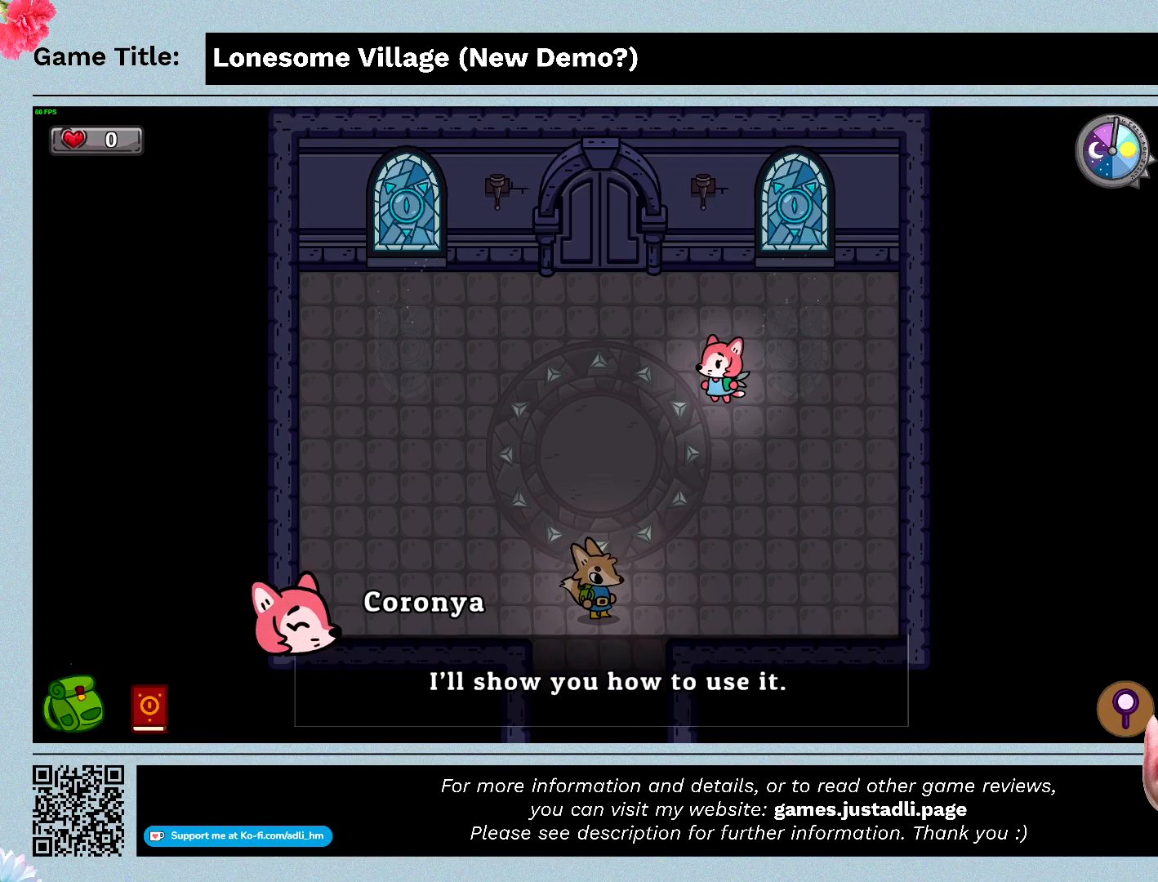
{"keys": ["s"], "events": [[233, "s", "down"]]}
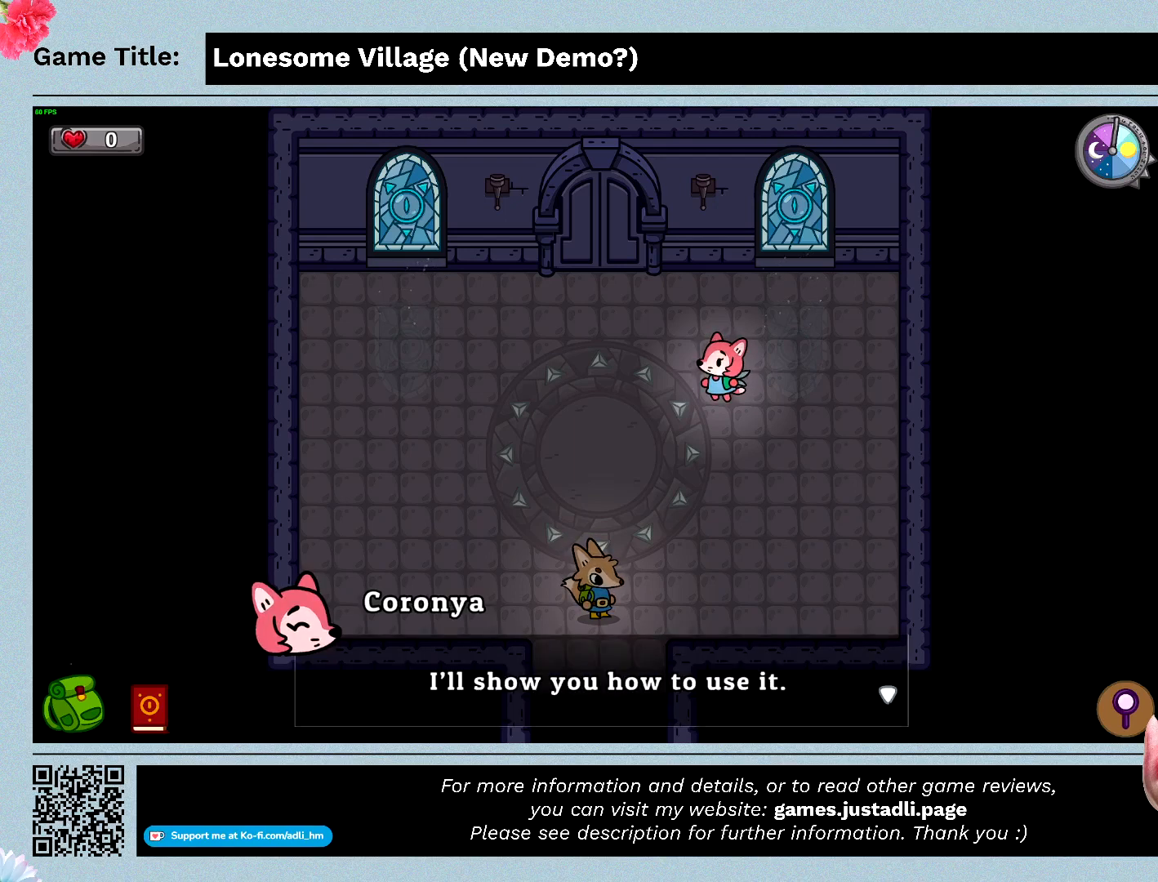
{"keys": ["s"], "events": [[167, "s", "up"], [433, "s", "down"]]}
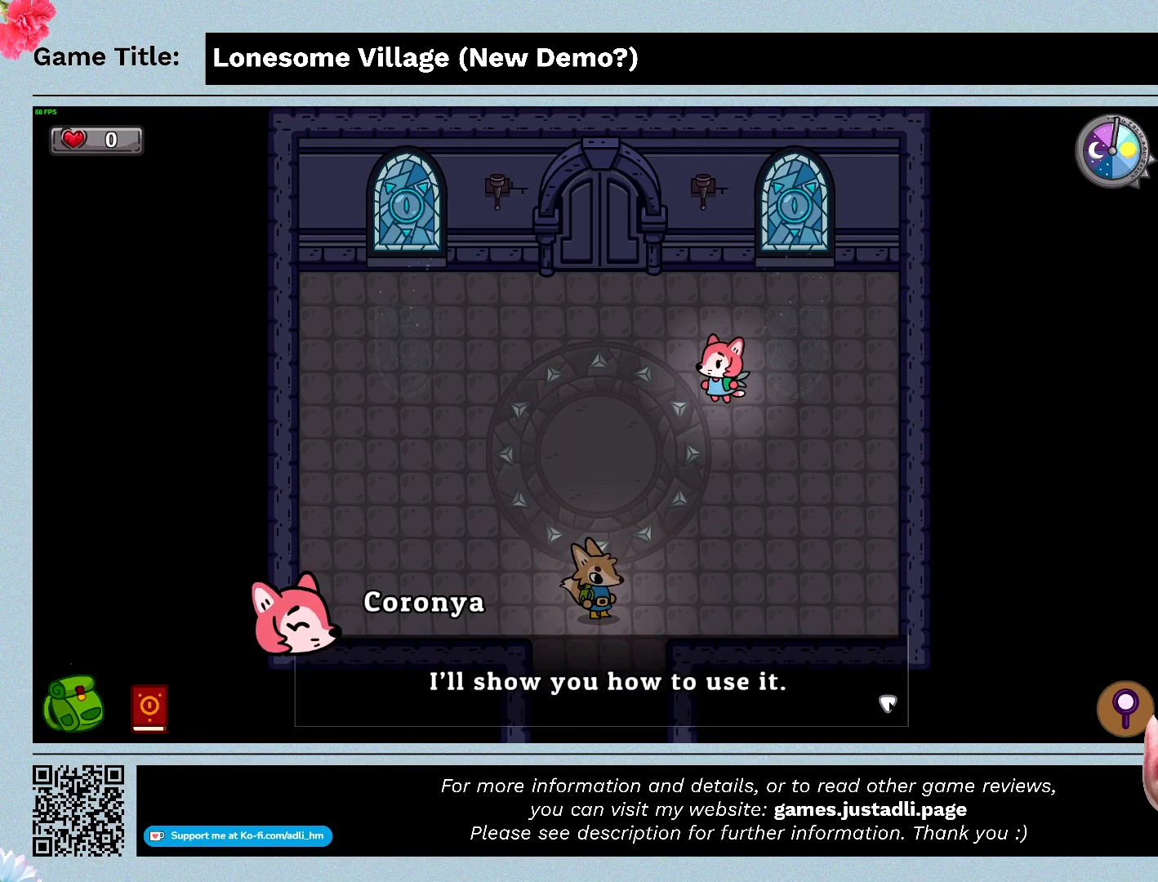
{"keys": [], "events": [[400, "s", "up"]]}
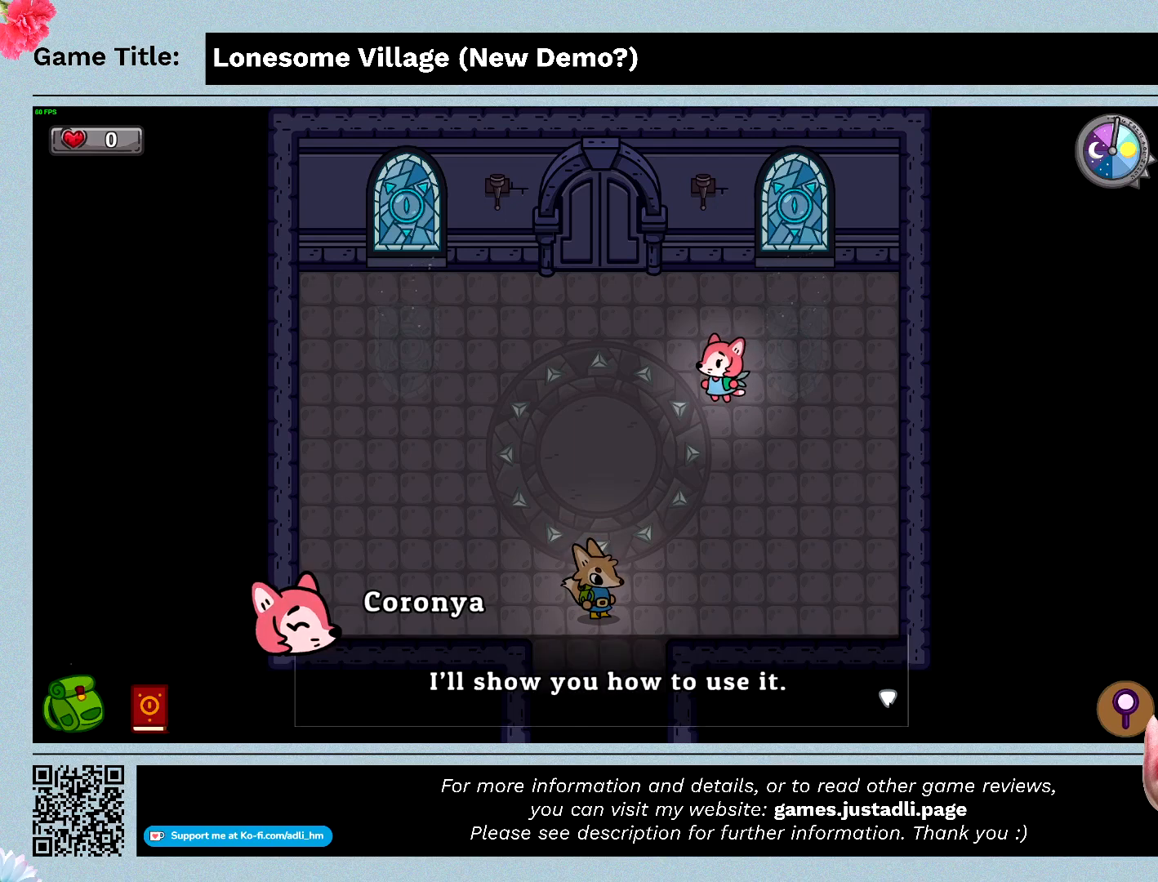
{"keys": ["space"], "events": [[400, "space", "down"]]}
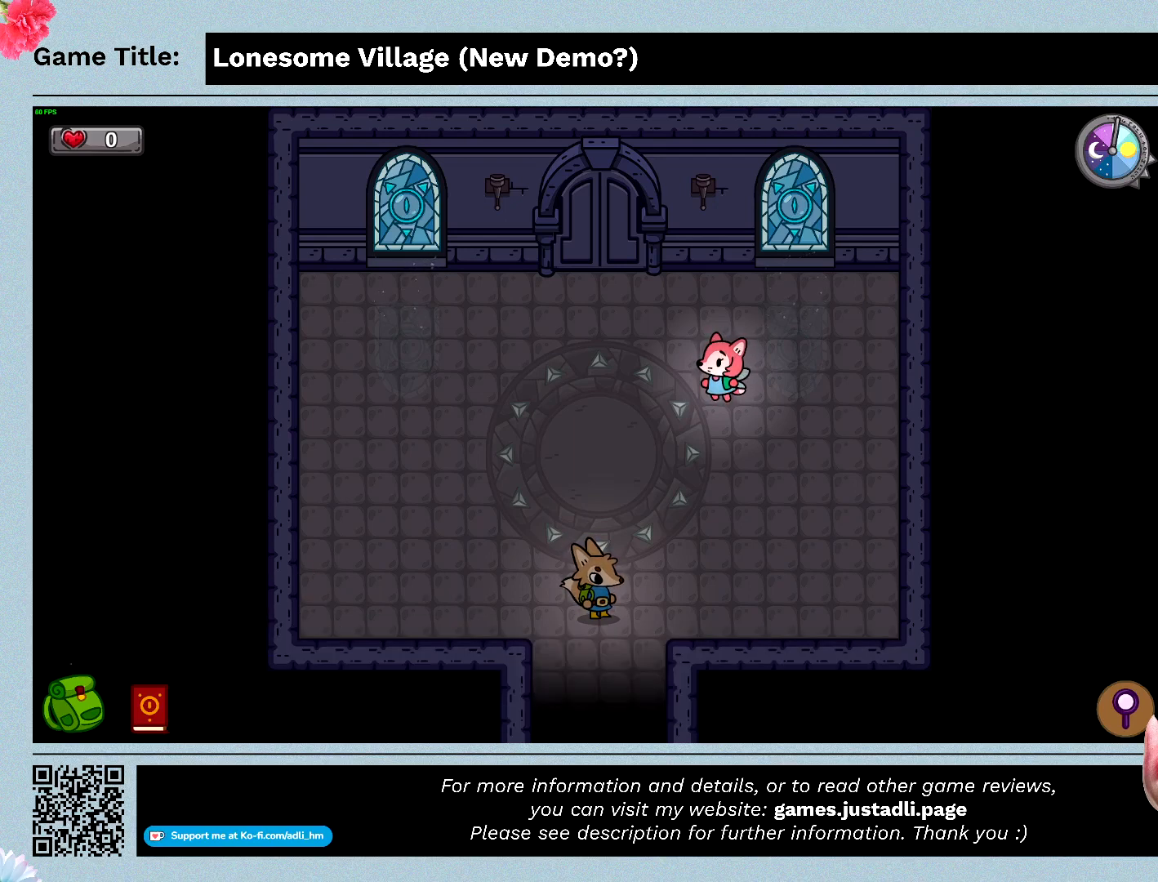
{"keys": [], "events": [[333, "space", "up"]]}
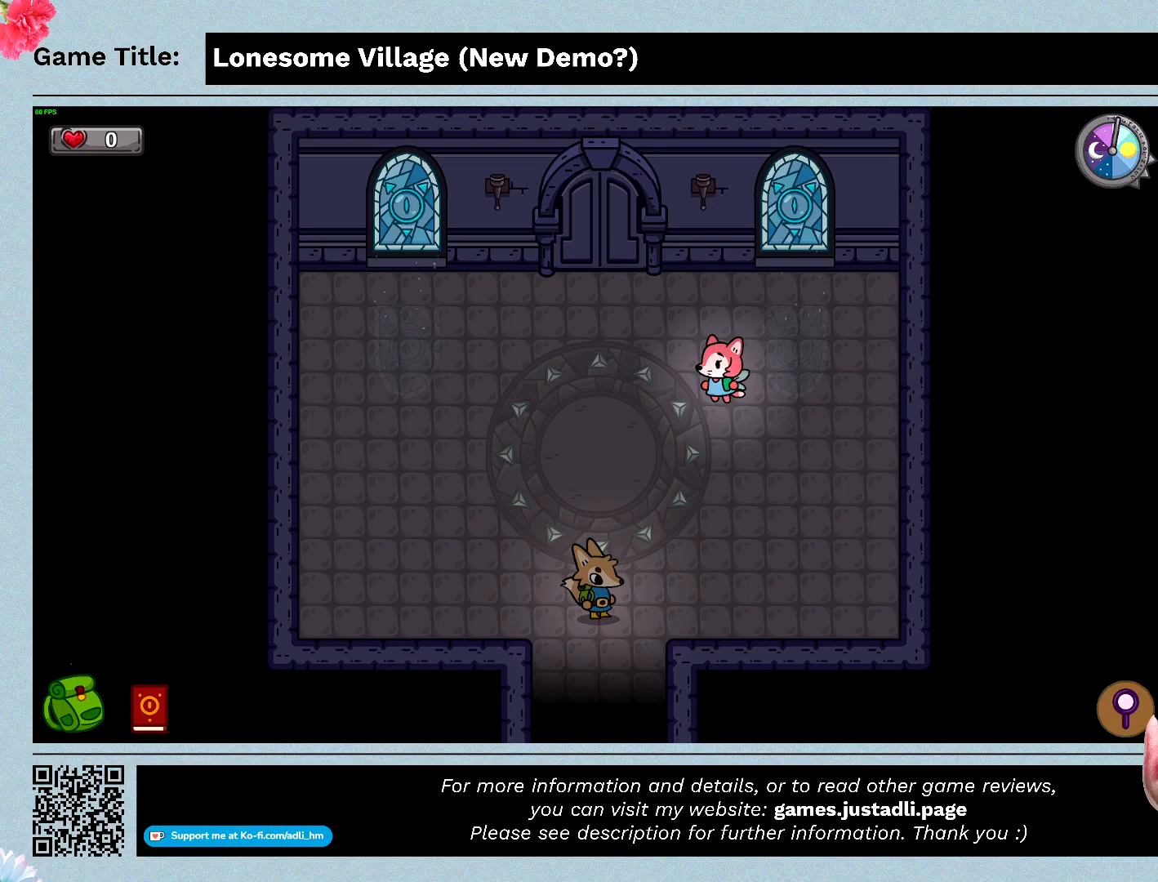
{"keys": [], "events": []}
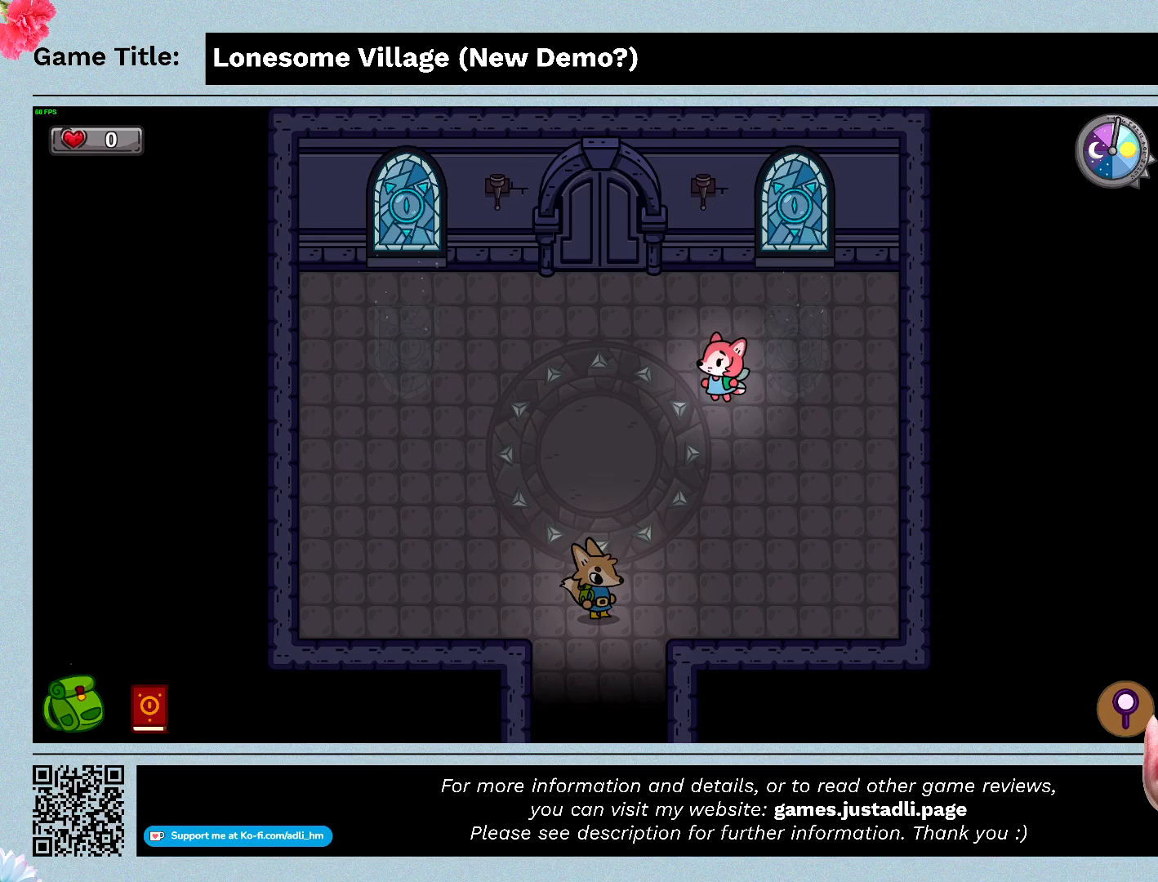
{"keys": [], "events": []}
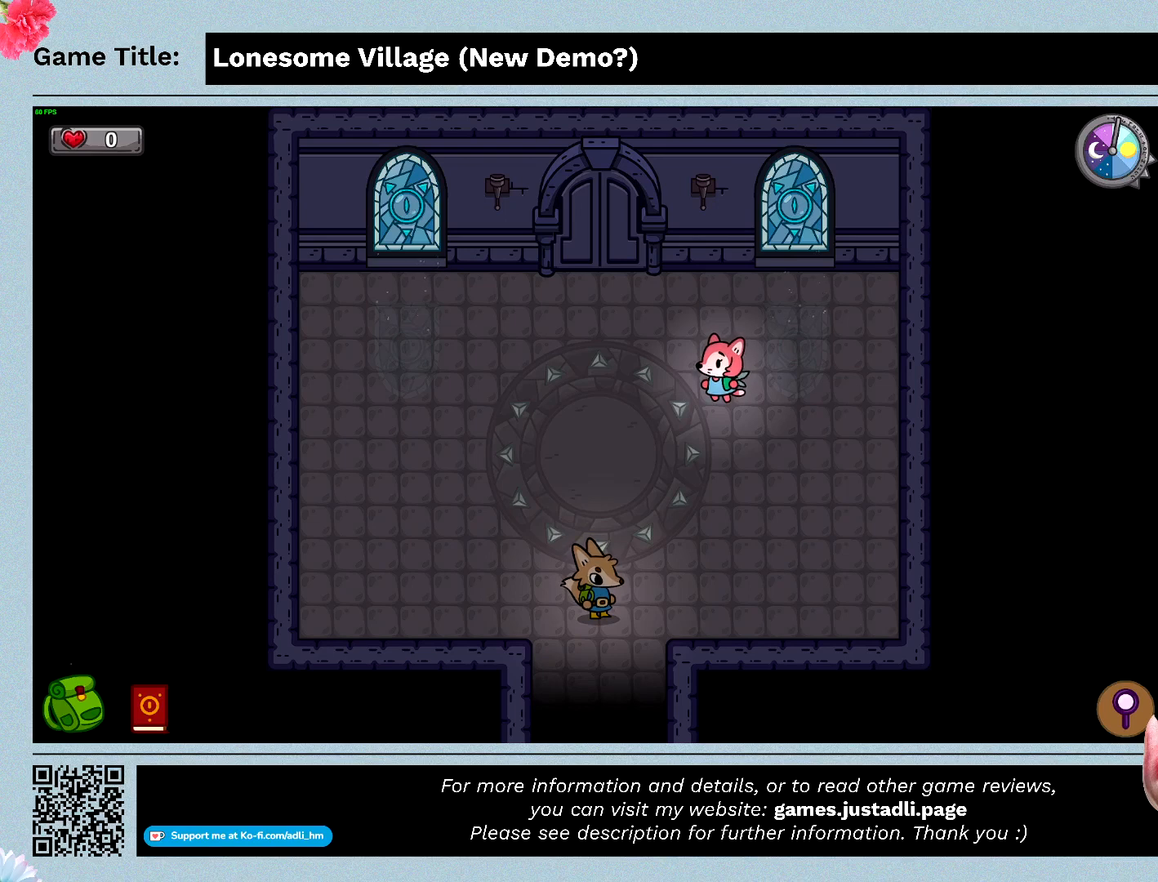
{"keys": [], "events": []}
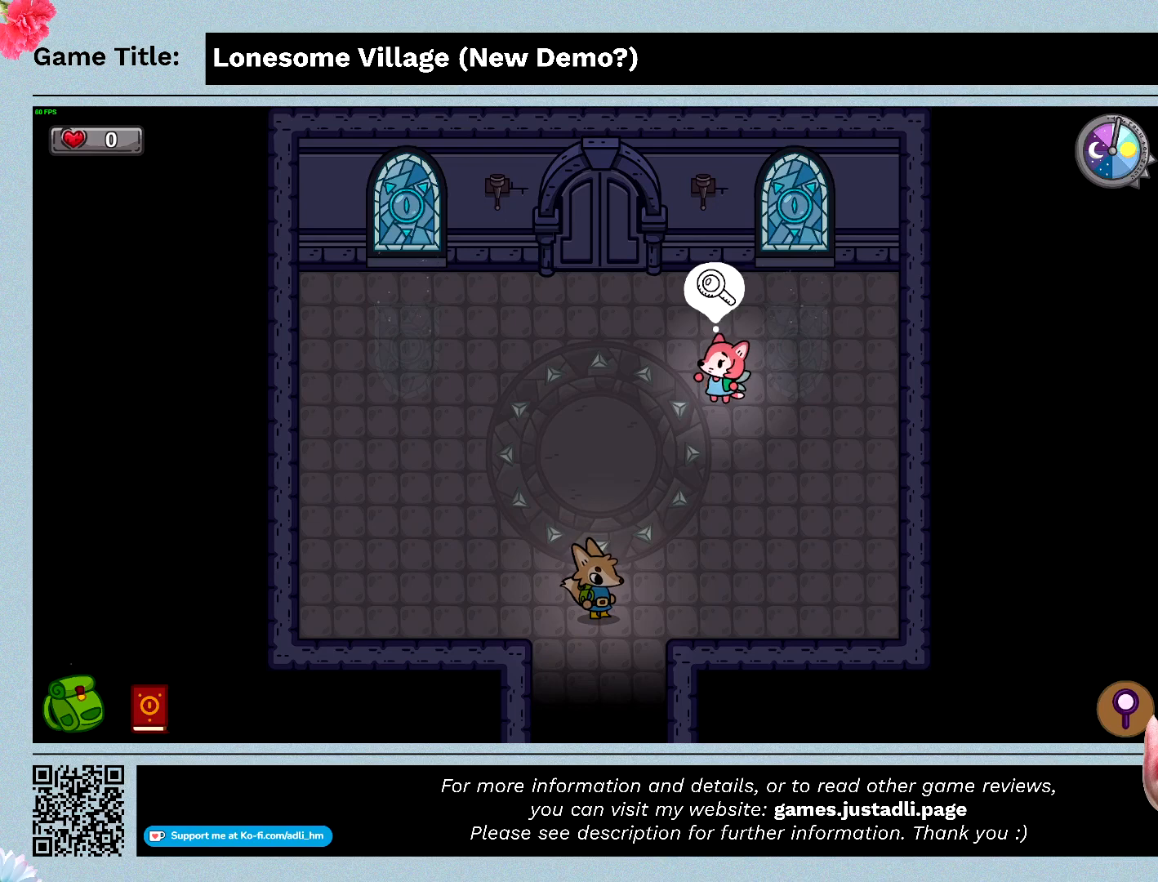
{"keys": [], "events": []}
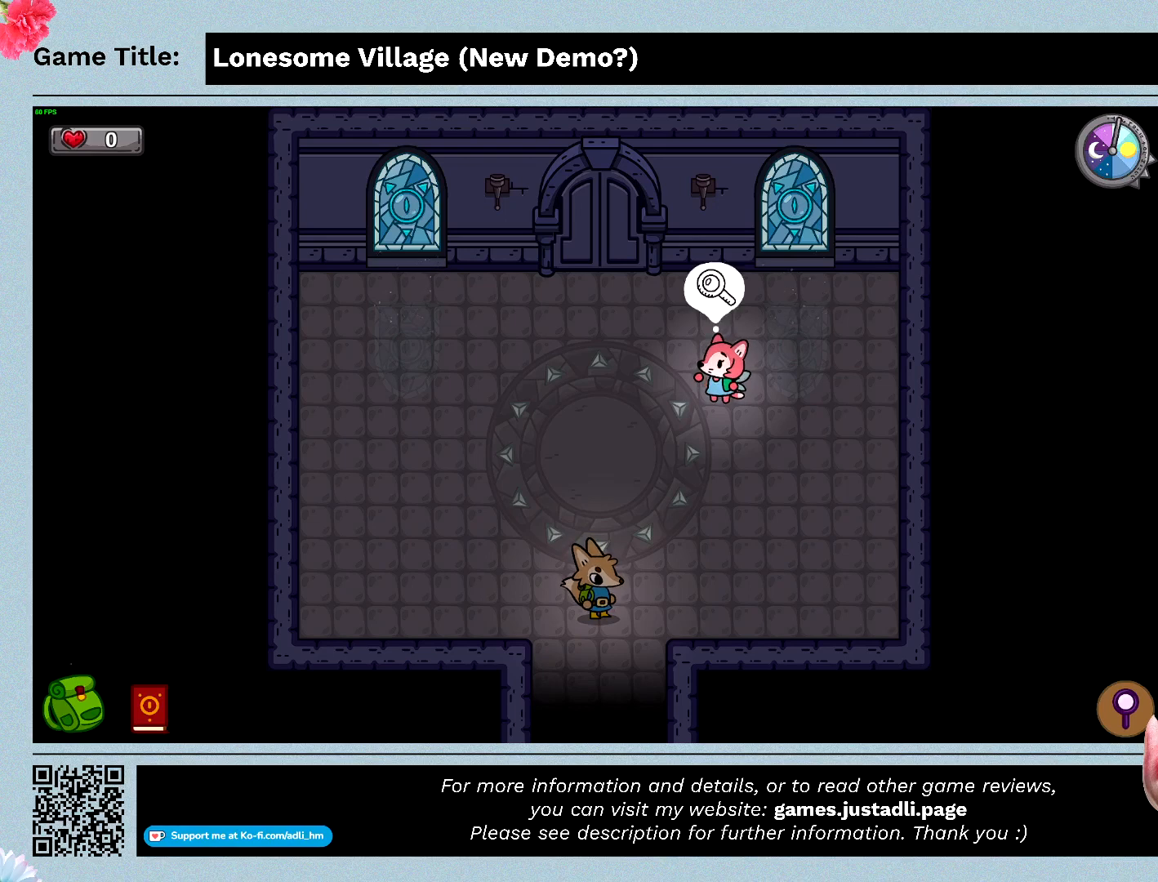
{"keys": [], "events": []}
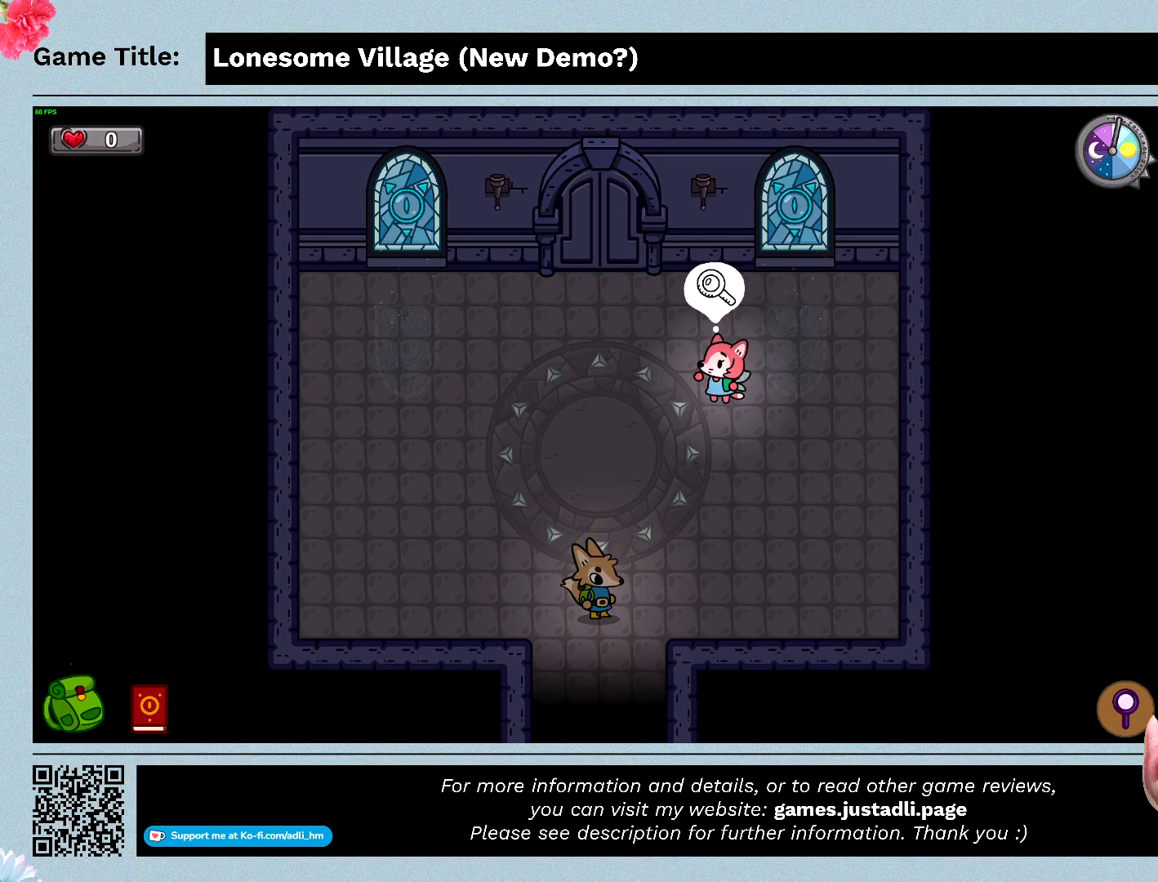
{"keys": [], "events": []}
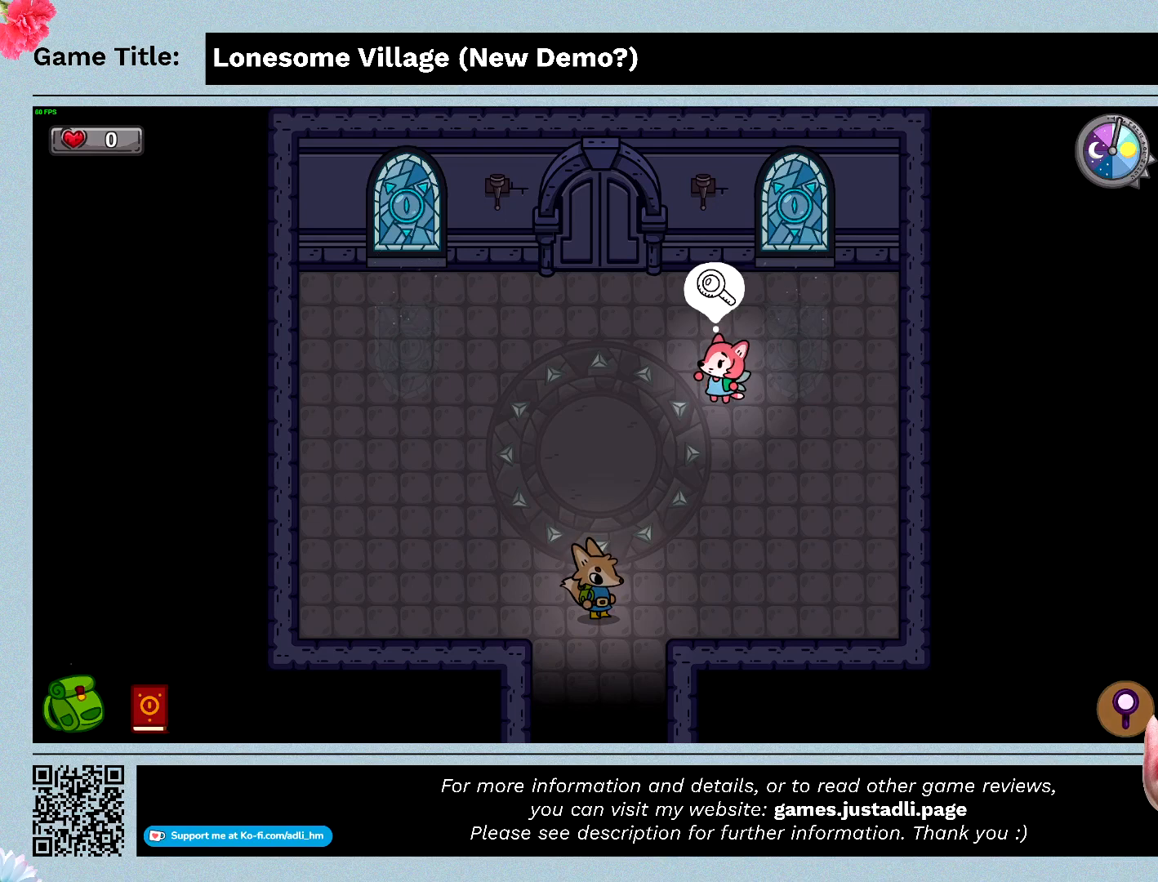
{"keys": [], "events": []}
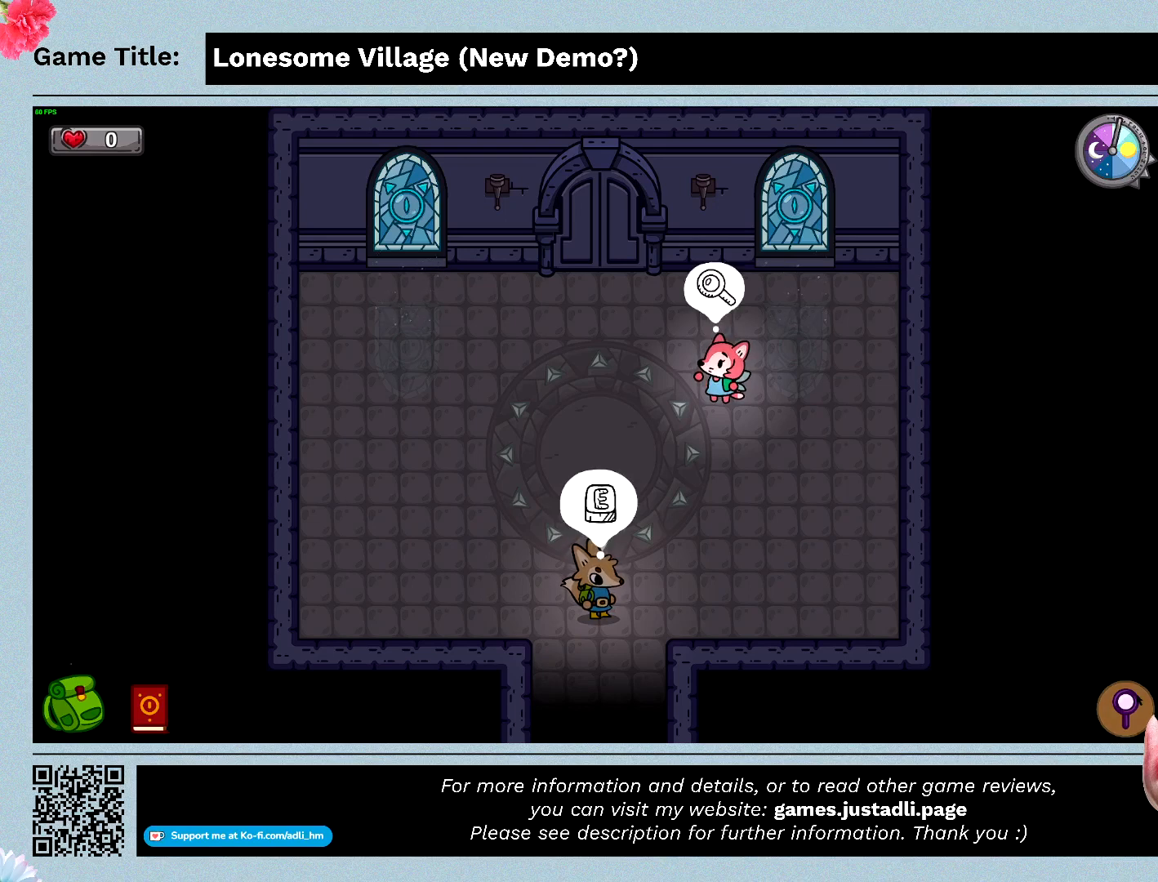
{"keys": [], "events": []}
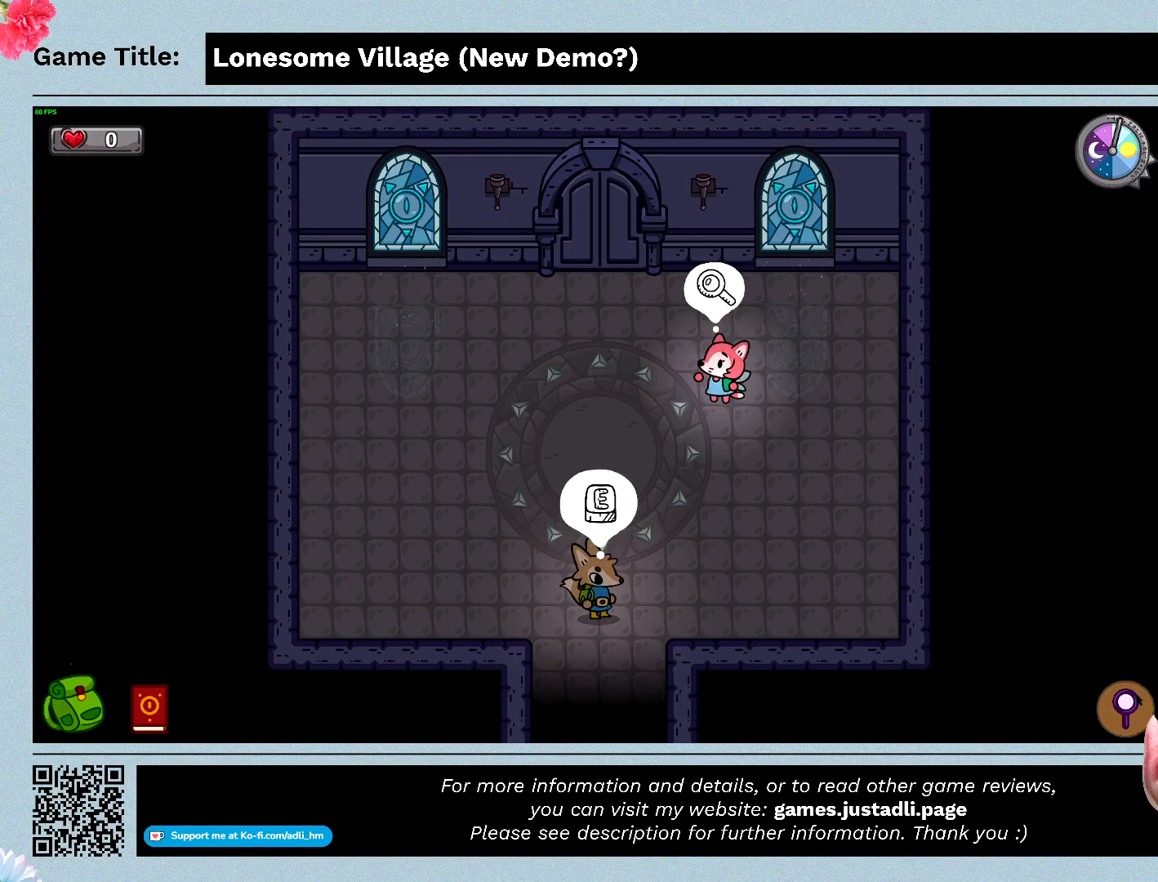
{"keys": [], "events": []}
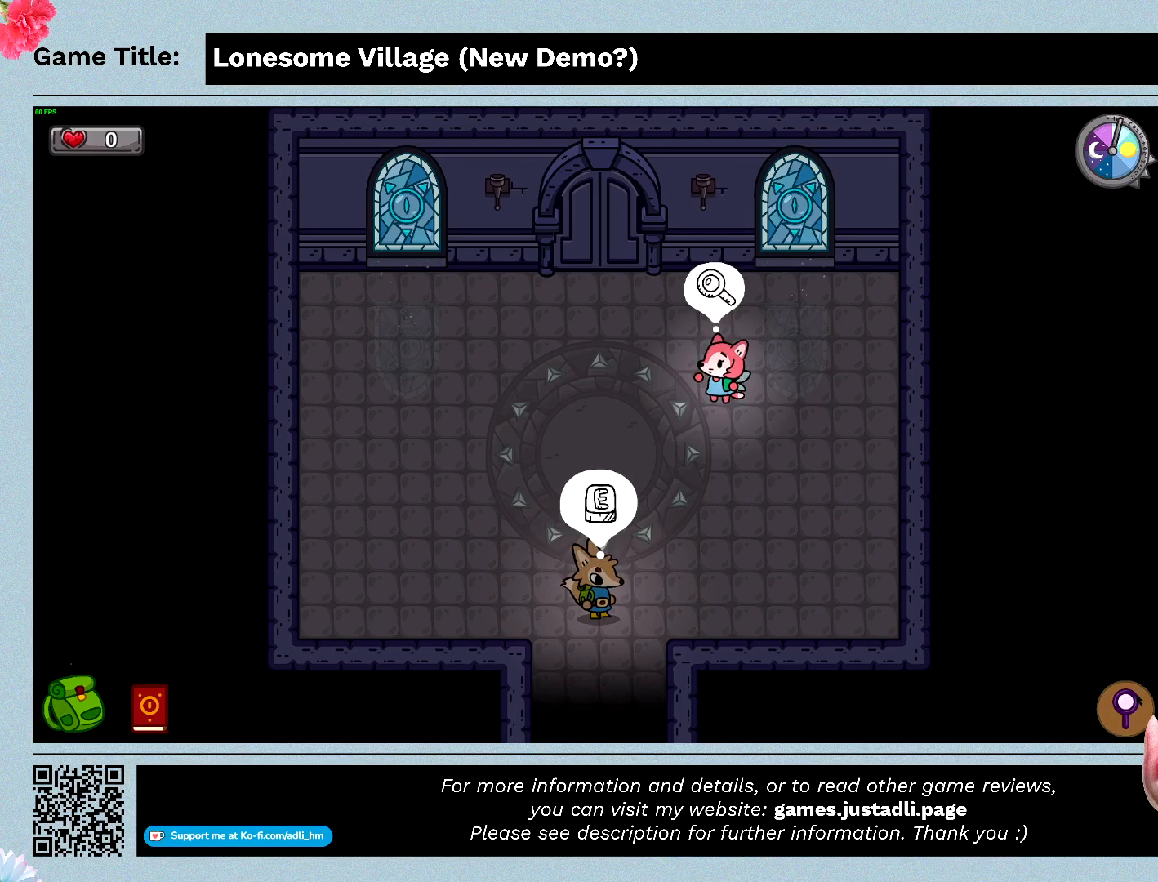
{"keys": ["e"], "events": [[433, "e", "down"]]}
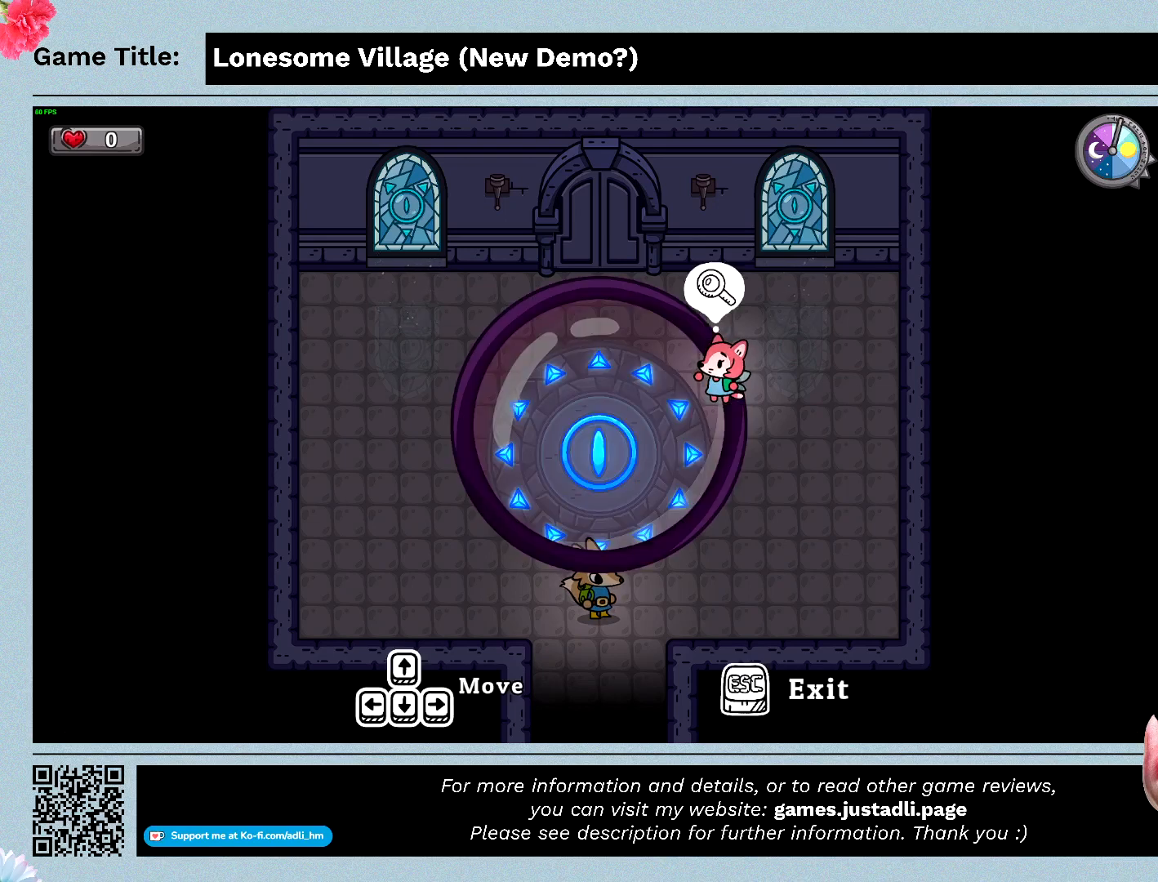
{"keys": [], "events": [[333, "e", "up"]]}